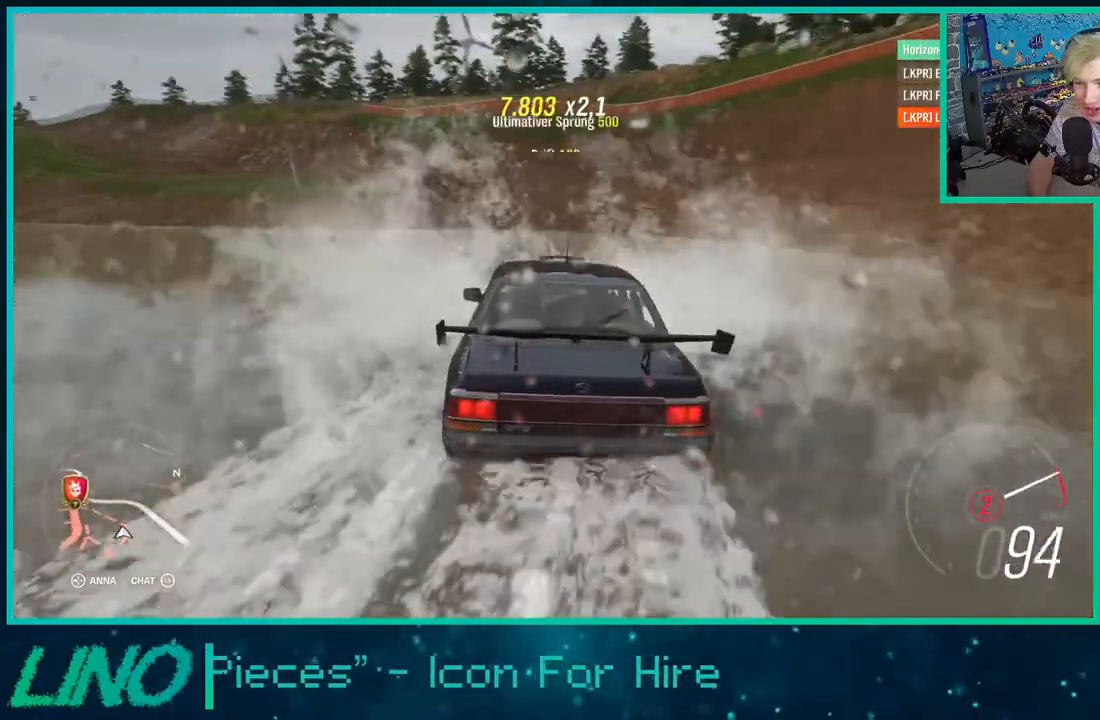
Gameplay with a controller (Xbox layout); each line is a JSON object with the inputs held at the frame after it. "events" lists button and stick changes between this image and that frame as [ms after this image, input, new state], when the widget could be followed in between. Not read: L1 R1.
{"buttons": ["R2"], "left_stick": "center", "right_stick": "up", "events": [[150, "left_stick", "center"], [200, "left_stick", "left"], [450, "left_stick", "center"]]}
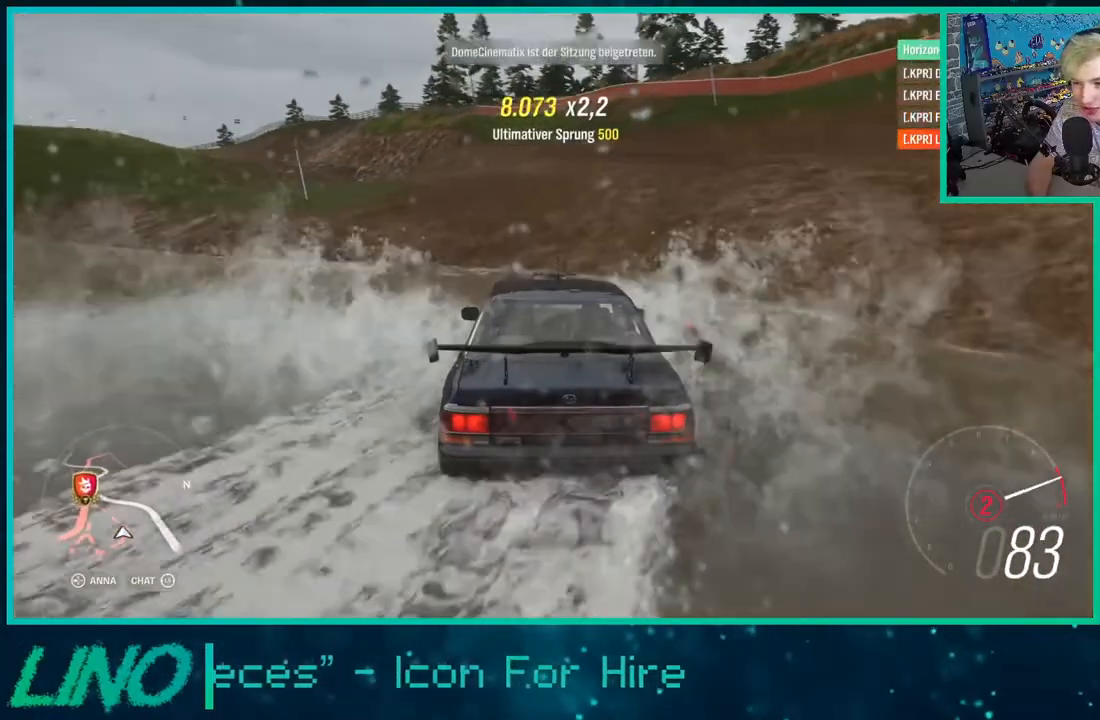
{"buttons": ["R2"], "left_stick": "left", "right_stick": "up", "events": [[167, "left_stick", "left"]]}
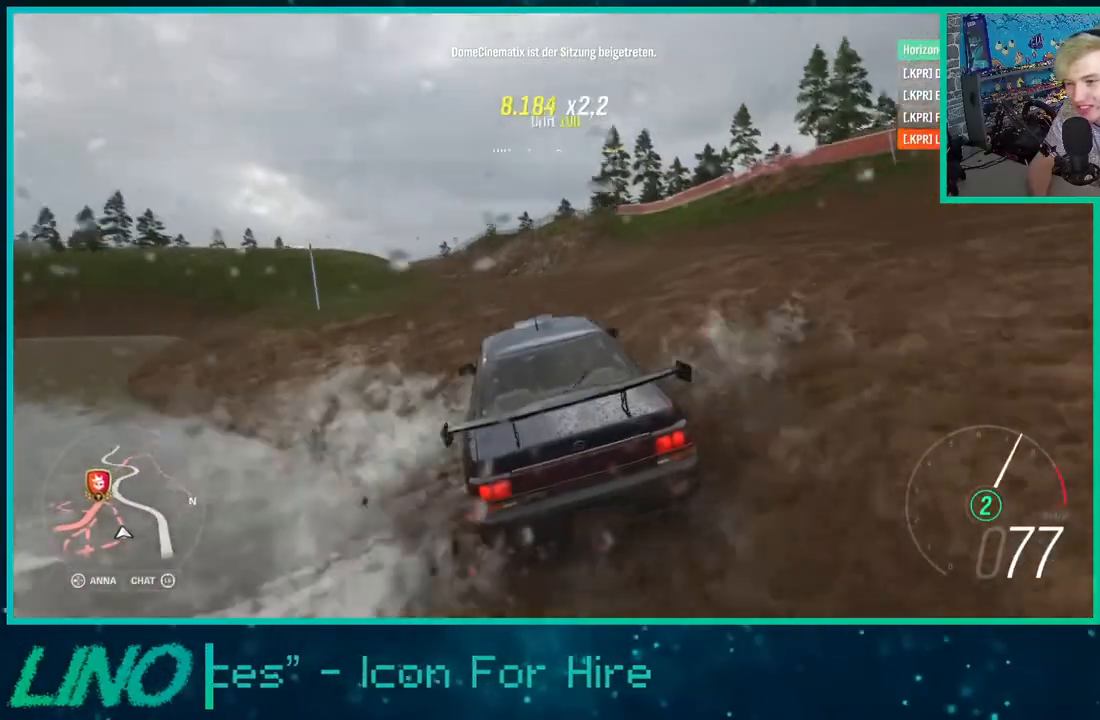
{"buttons": ["R2"], "left_stick": "right", "right_stick": "up", "events": [[67, "left_stick", "up-right"], [117, "left_stick", "right"]]}
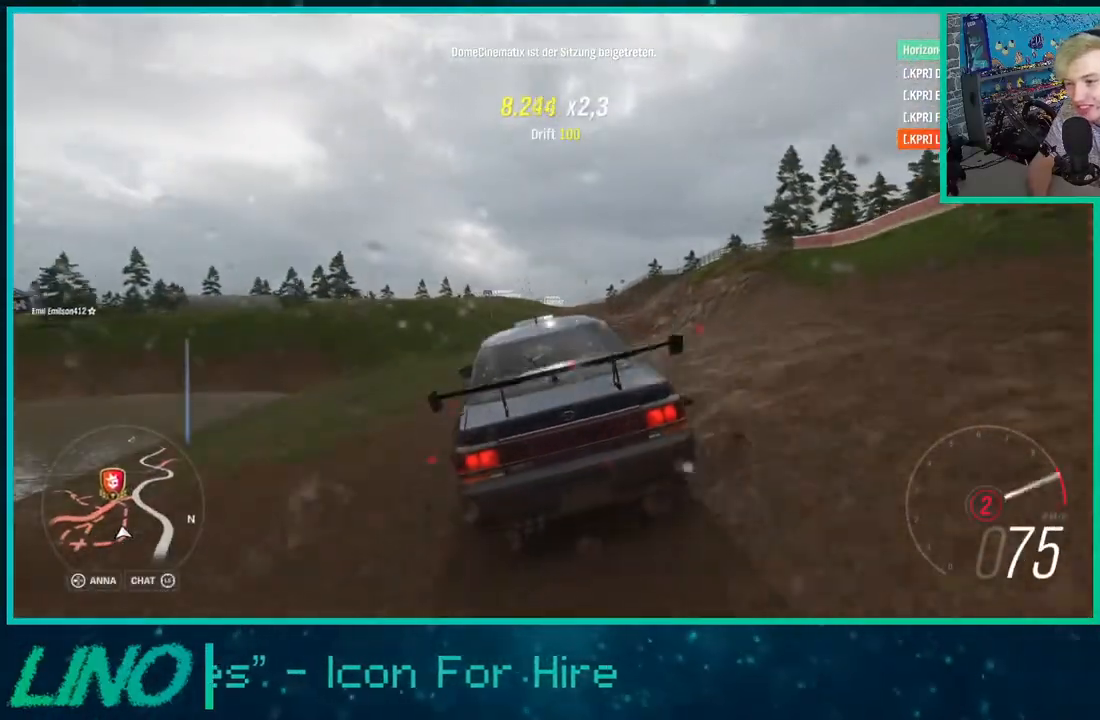
{"buttons": ["R2"], "left_stick": "right", "right_stick": "up", "events": [[17, "left_stick", "center"], [100, "left_stick", "left"], [283, "left_stick", "right"]]}
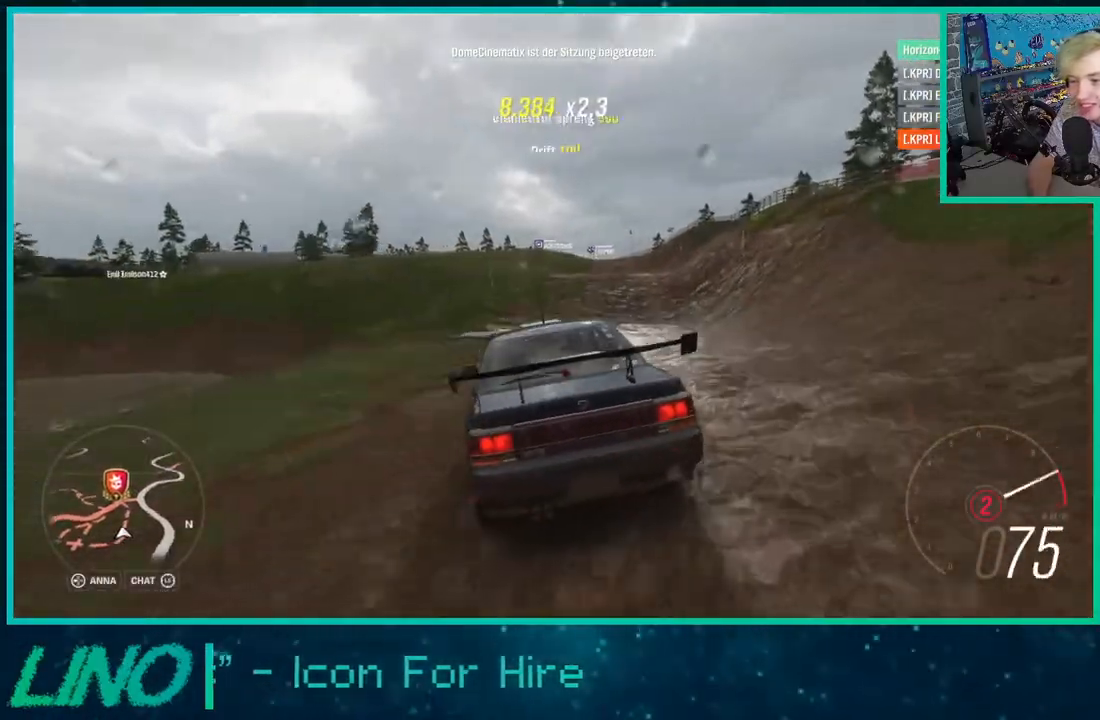
{"buttons": ["R2"], "left_stick": "center", "right_stick": "up", "events": [[283, "left_stick", "center"]]}
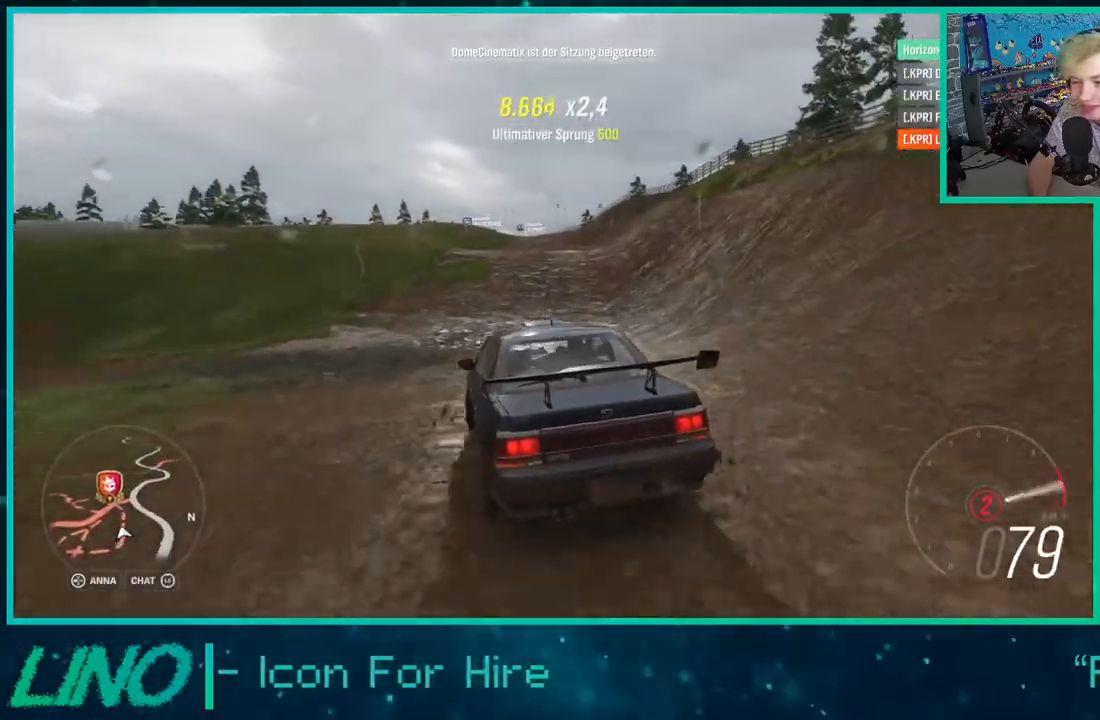
{"buttons": ["R2"], "left_stick": "center", "right_stick": "up", "events": []}
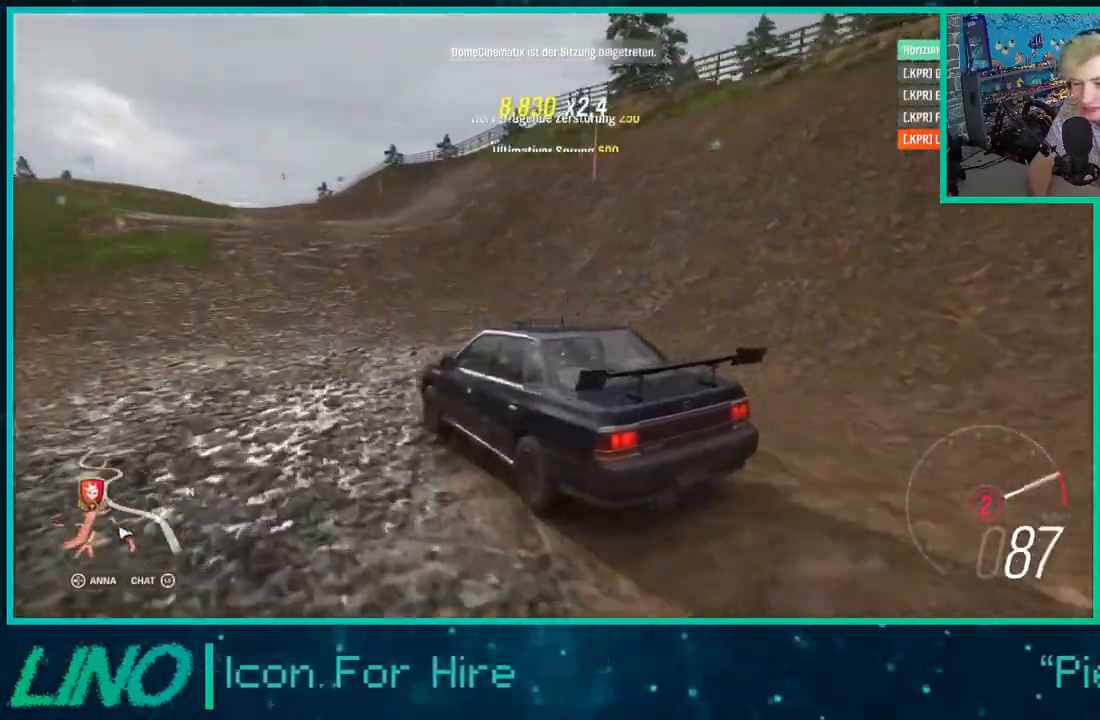
{"buttons": ["R2"], "left_stick": "down-left", "right_stick": "up", "events": [[467, "left_stick", "down-left"]]}
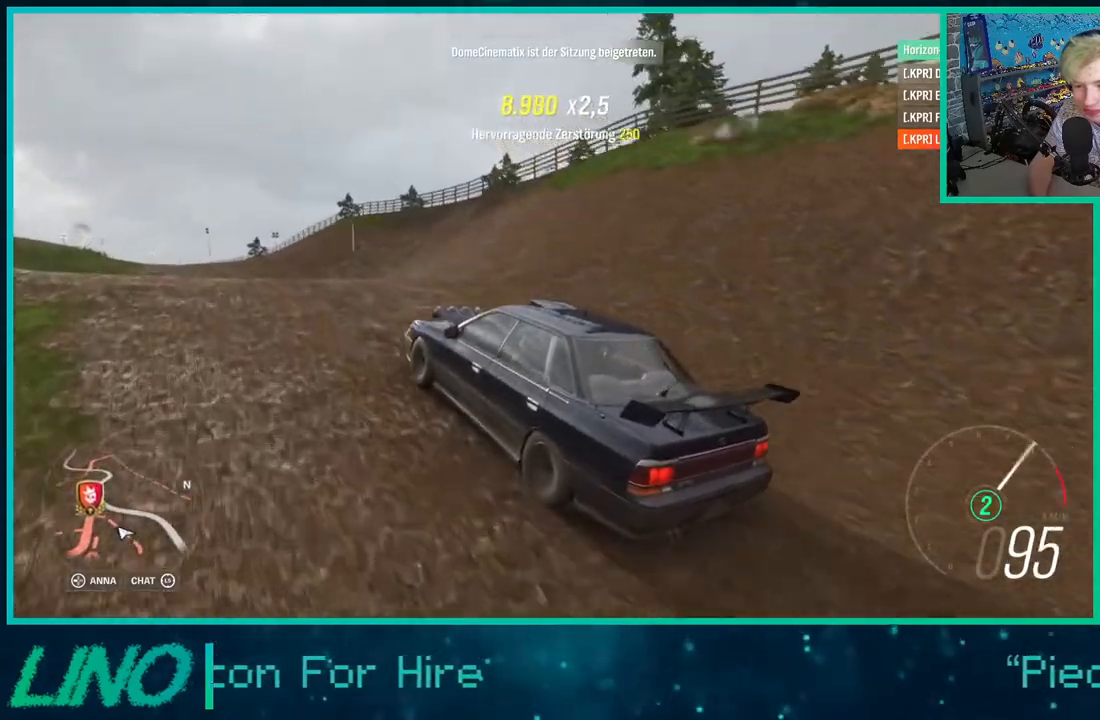
{"buttons": ["R2"], "left_stick": "center", "right_stick": "up", "events": [[150, "X", "down"], [183, "left_stick", "center"], [300, "X", "up"]]}
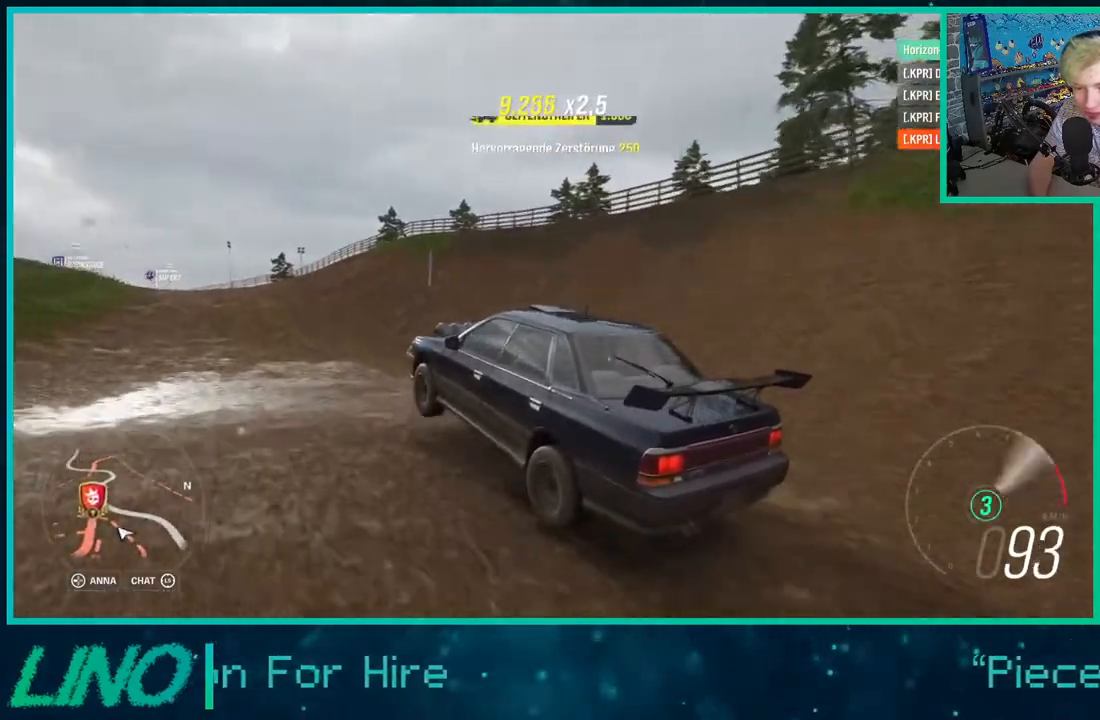
{"buttons": ["R2"], "left_stick": "center", "right_stick": "up", "events": [[167, "left_stick", "left"], [383, "left_stick", "center"]]}
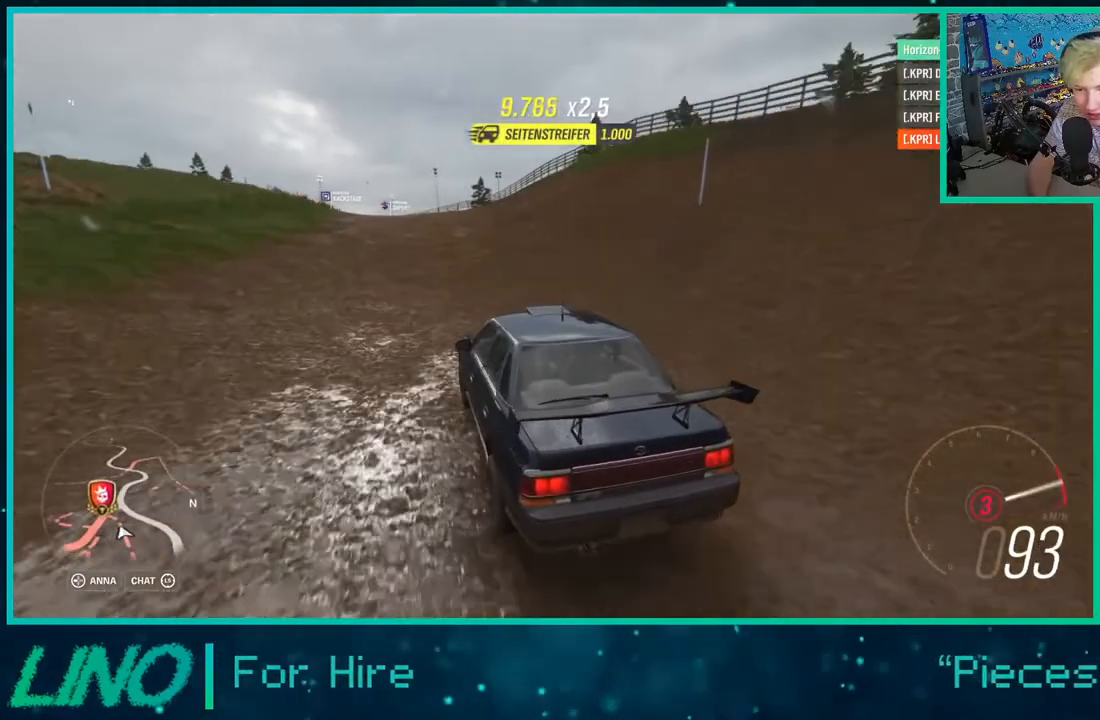
{"buttons": ["R2"], "left_stick": "down-left", "right_stick": "up", "events": [[217, "left_stick", "down-left"]]}
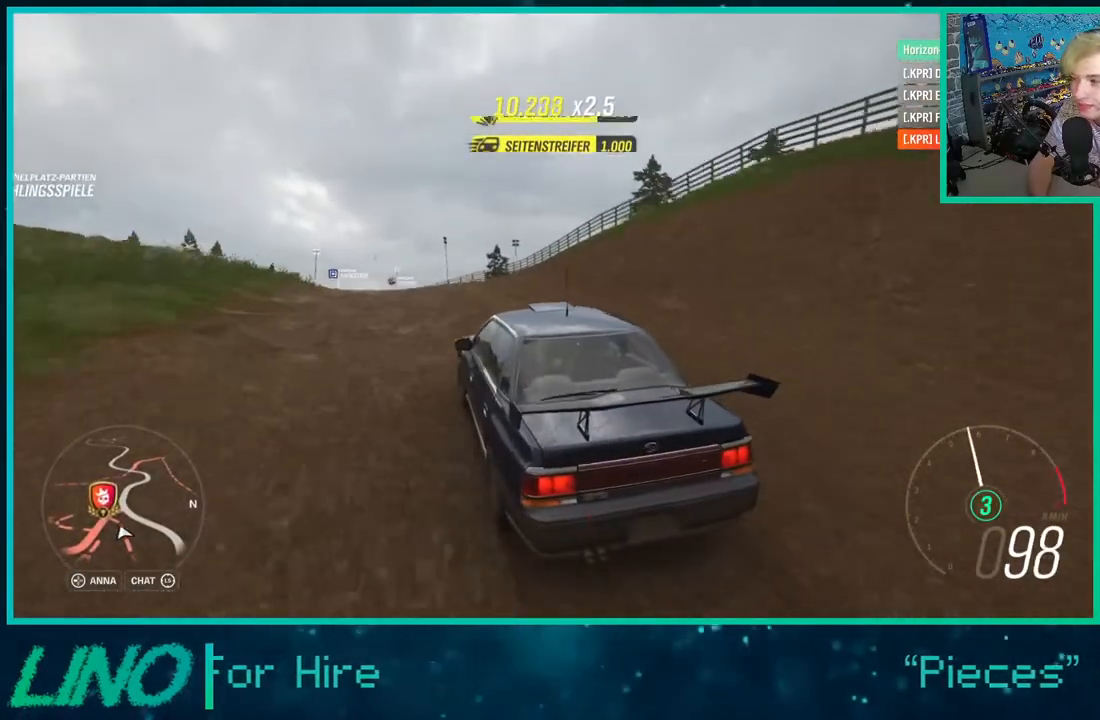
{"buttons": ["R2"], "left_stick": "down-left", "right_stick": "up", "events": [[17, "left_stick", "center"], [183, "left_stick", "down-left"]]}
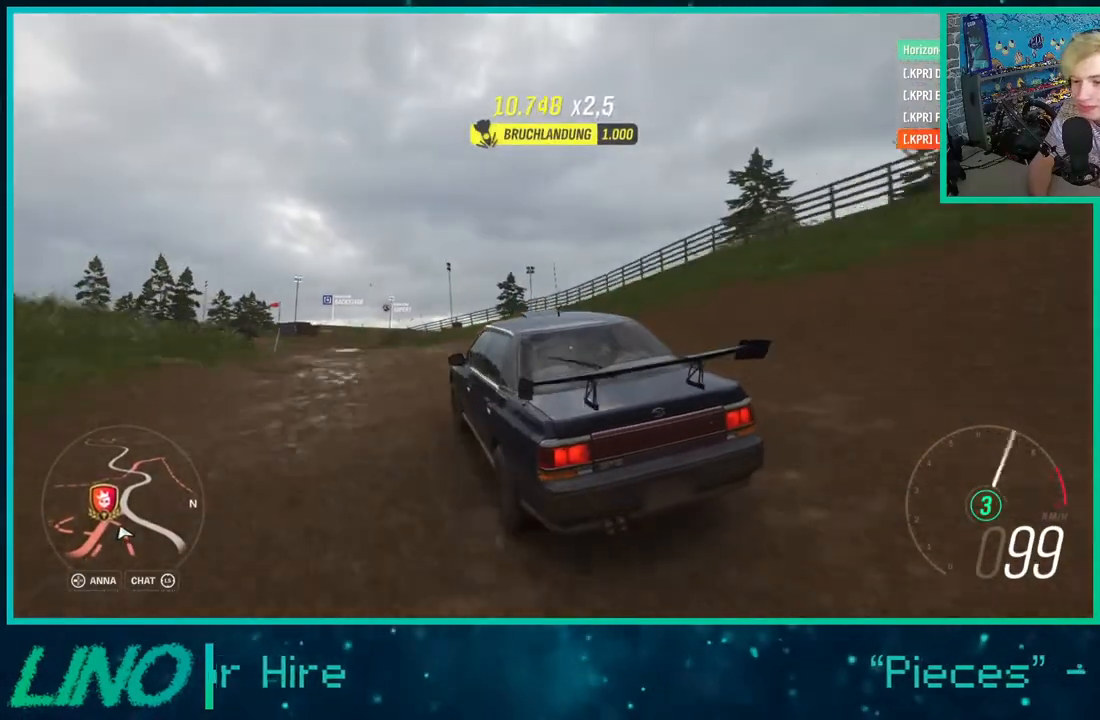
{"buttons": ["R2"], "left_stick": "down-left", "right_stick": "up", "events": []}
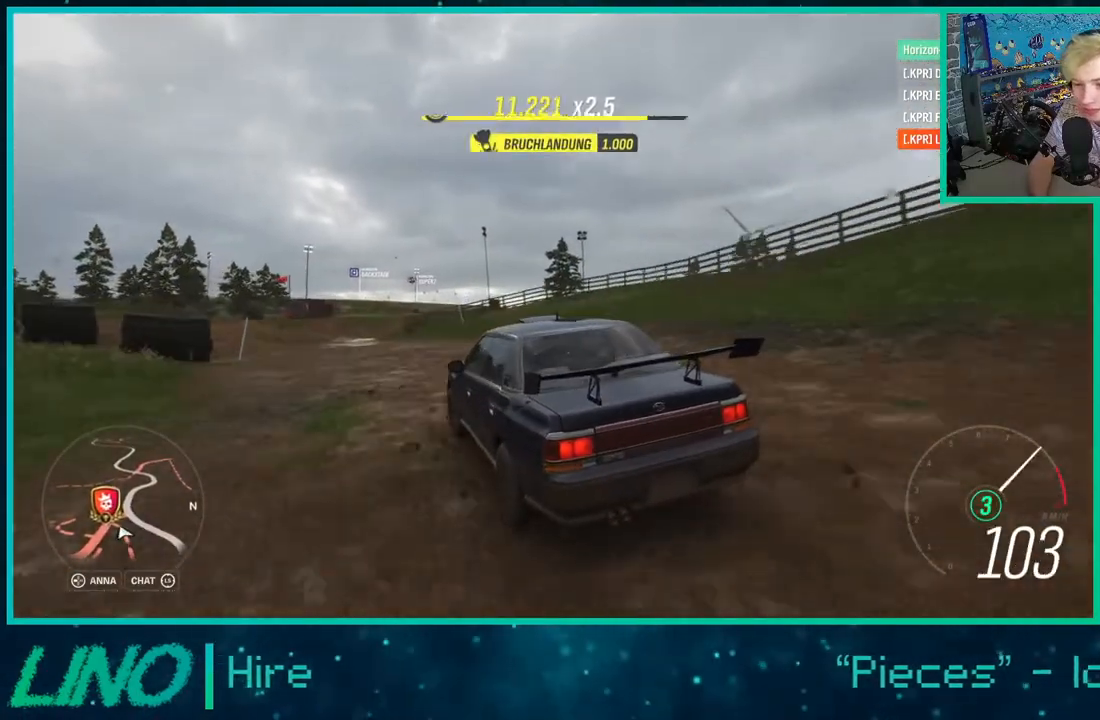
{"buttons": ["R2"], "left_stick": "left", "right_stick": "center", "events": [[267, "left_stick", "left"], [267, "right_stick", "center"]]}
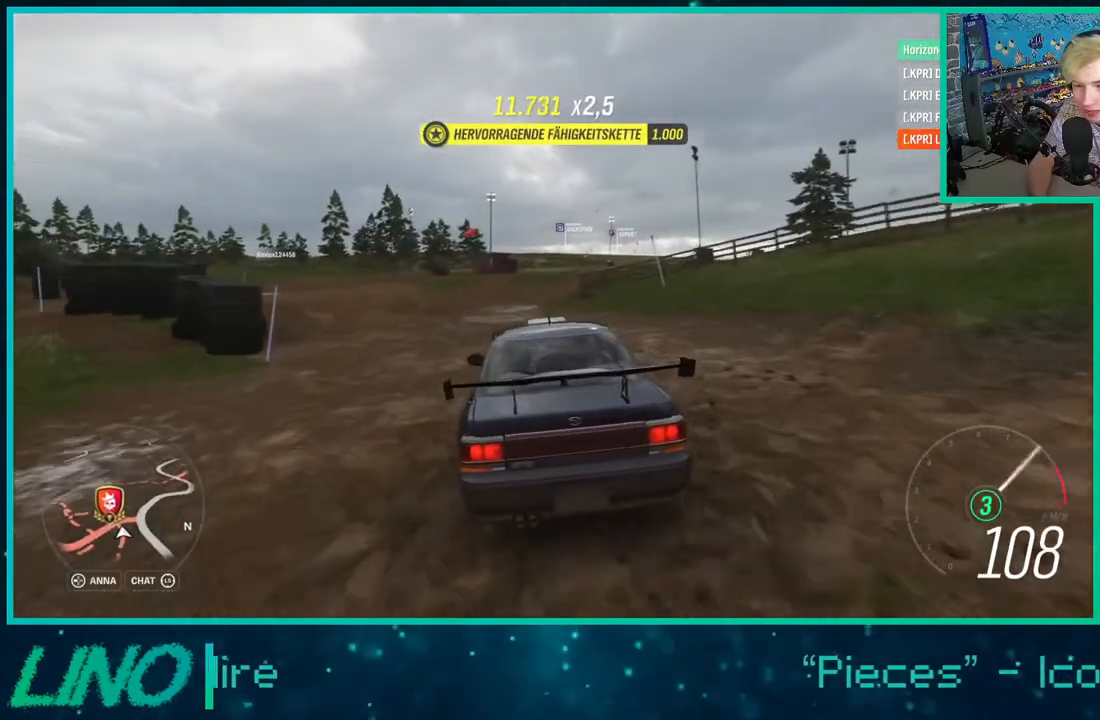
{"buttons": ["R2"], "left_stick": "left", "right_stick": "center", "events": []}
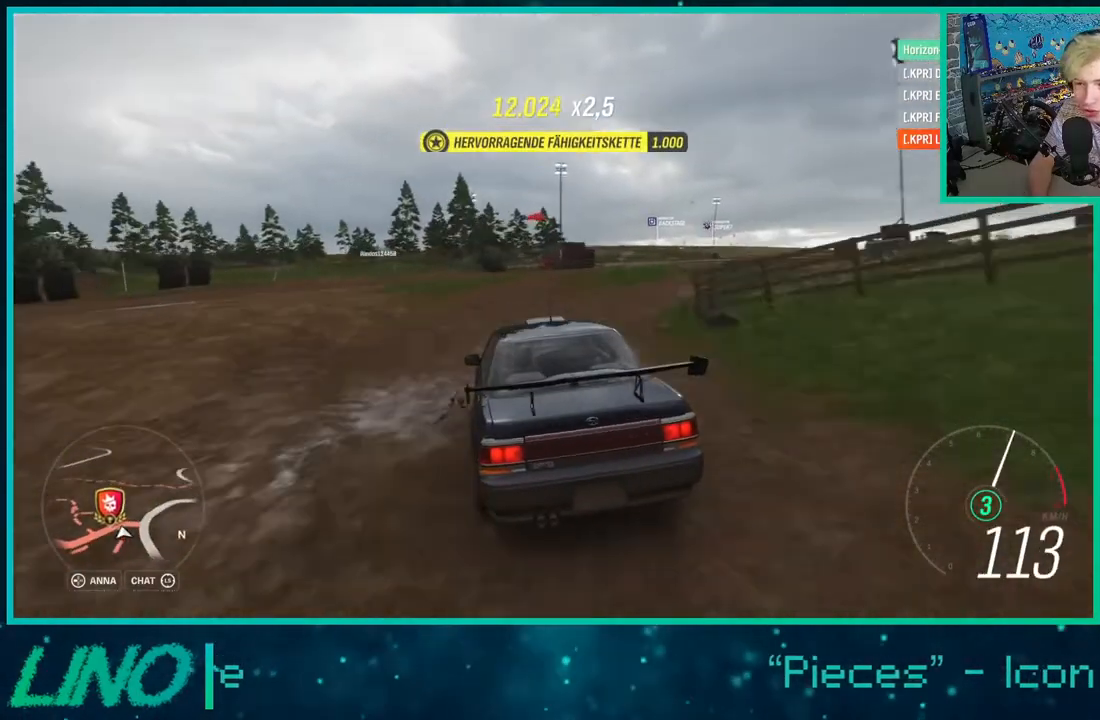
{"buttons": ["R2"], "left_stick": "left", "right_stick": "up", "events": [[483, "right_stick", "up"]]}
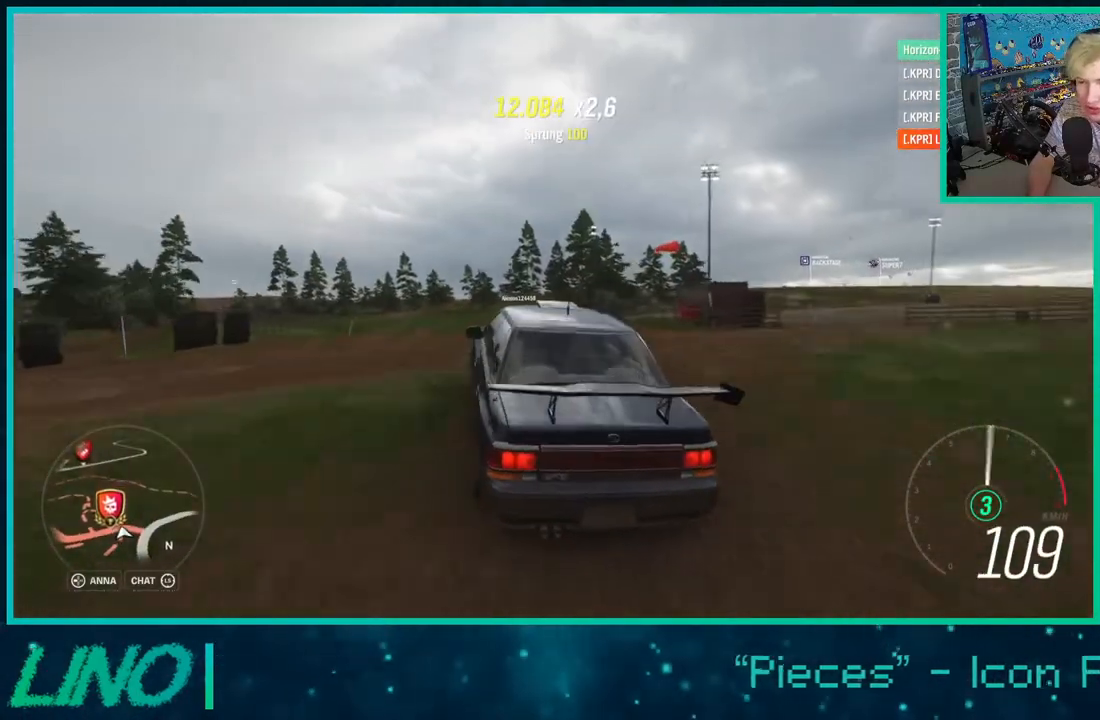
{"buttons": ["R2"], "left_stick": "left", "right_stick": "up", "events": []}
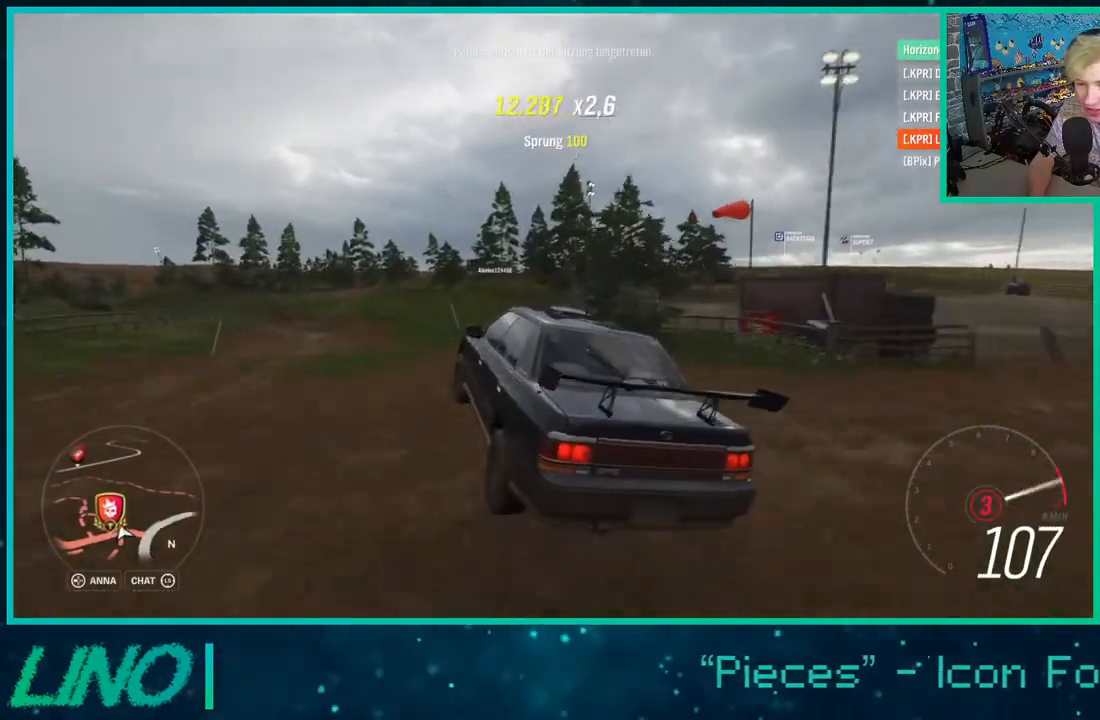
{"buttons": ["R2"], "left_stick": "left", "right_stick": "up", "events": []}
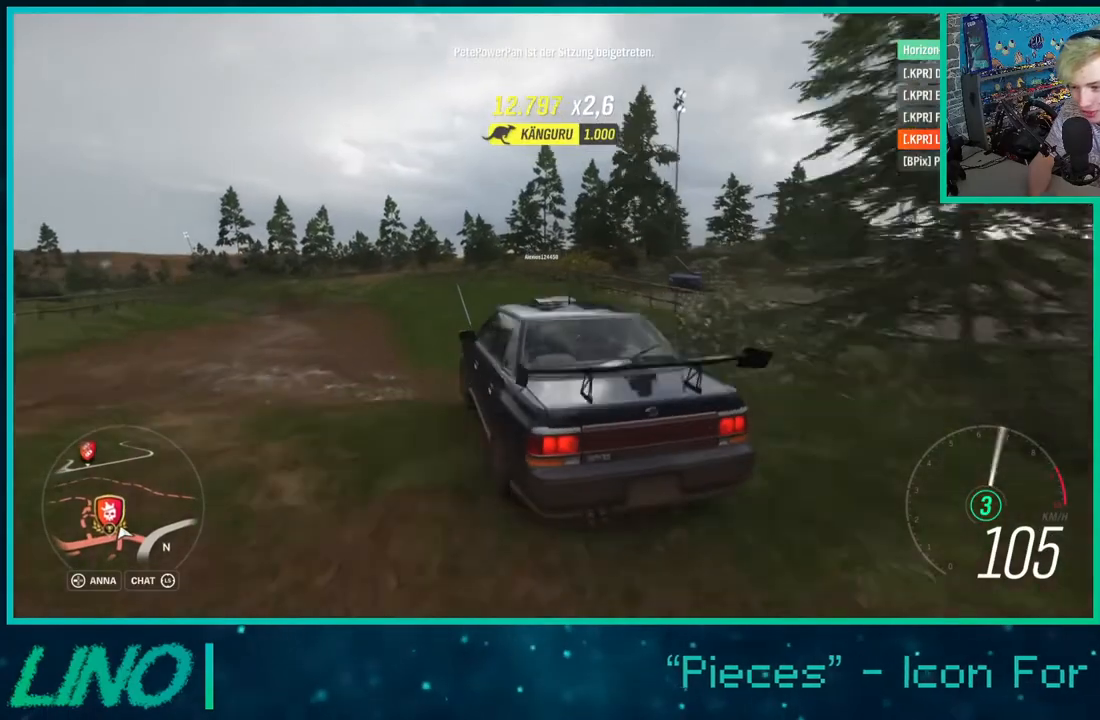
{"buttons": ["R2"], "left_stick": "left", "right_stick": "up", "events": []}
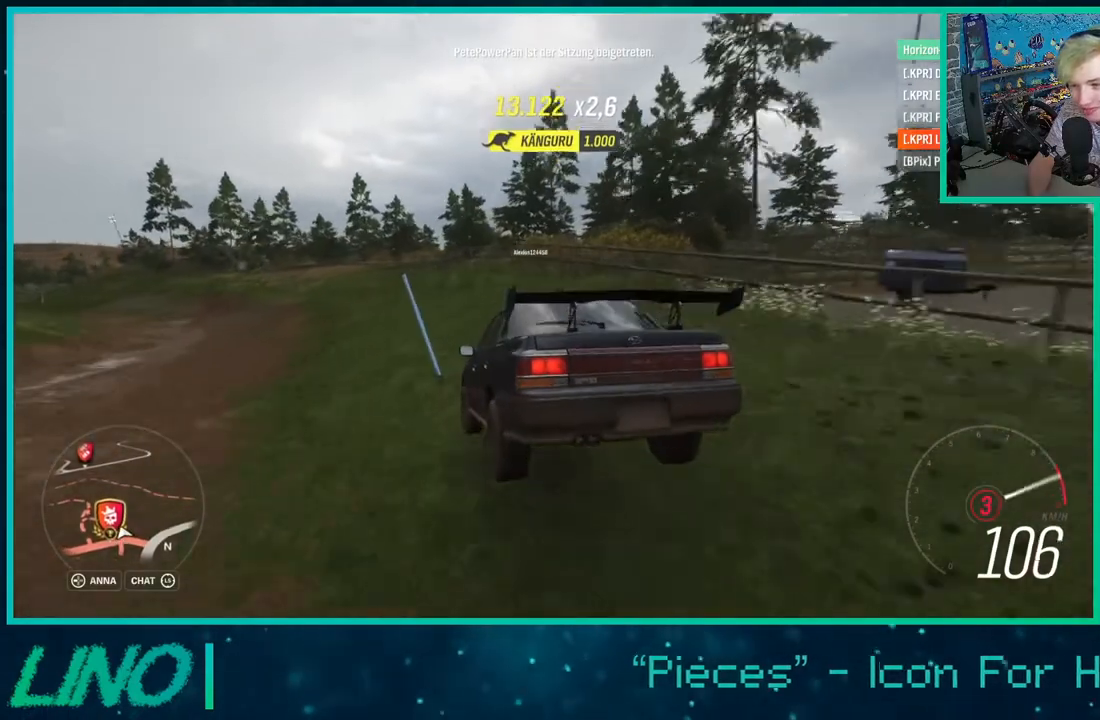
{"buttons": ["R2"], "left_stick": "left", "right_stick": "up", "events": []}
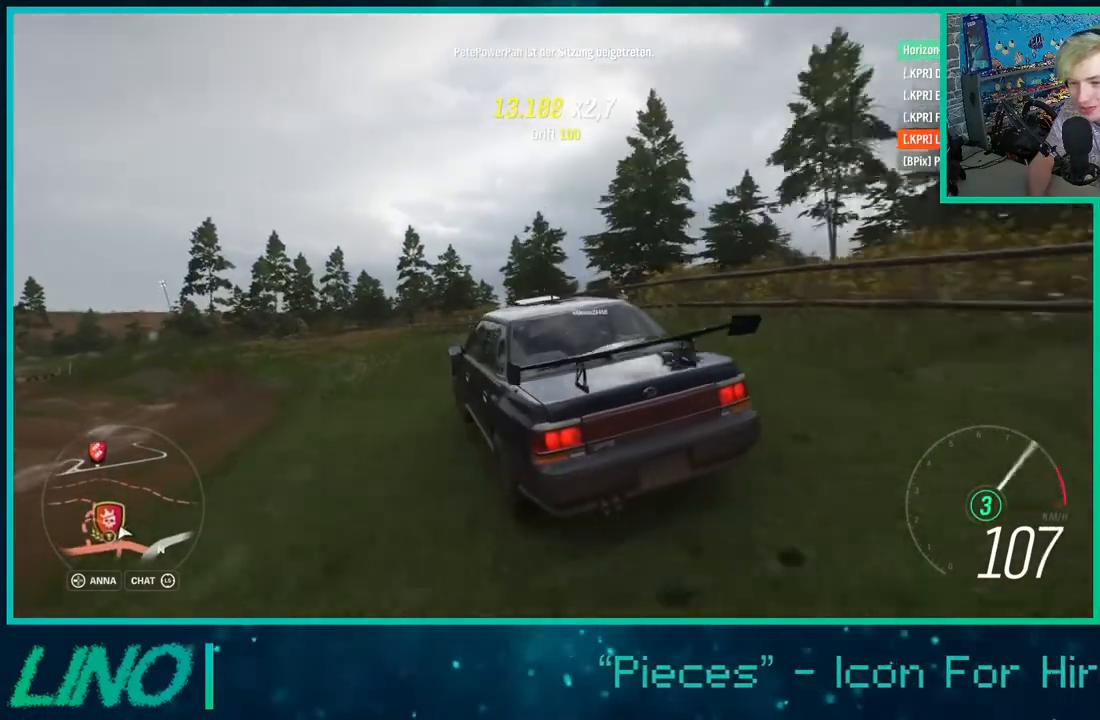
{"buttons": ["R2"], "left_stick": "left", "right_stick": "up", "events": []}
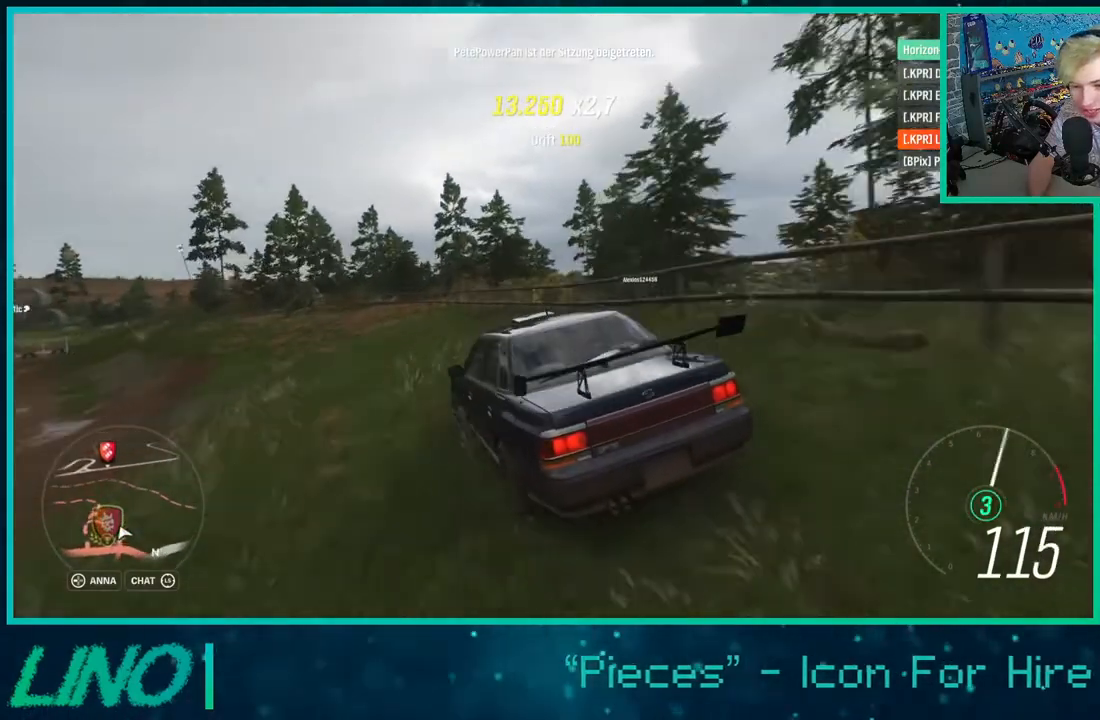
{"buttons": ["R2"], "left_stick": "left", "right_stick": "up", "events": []}
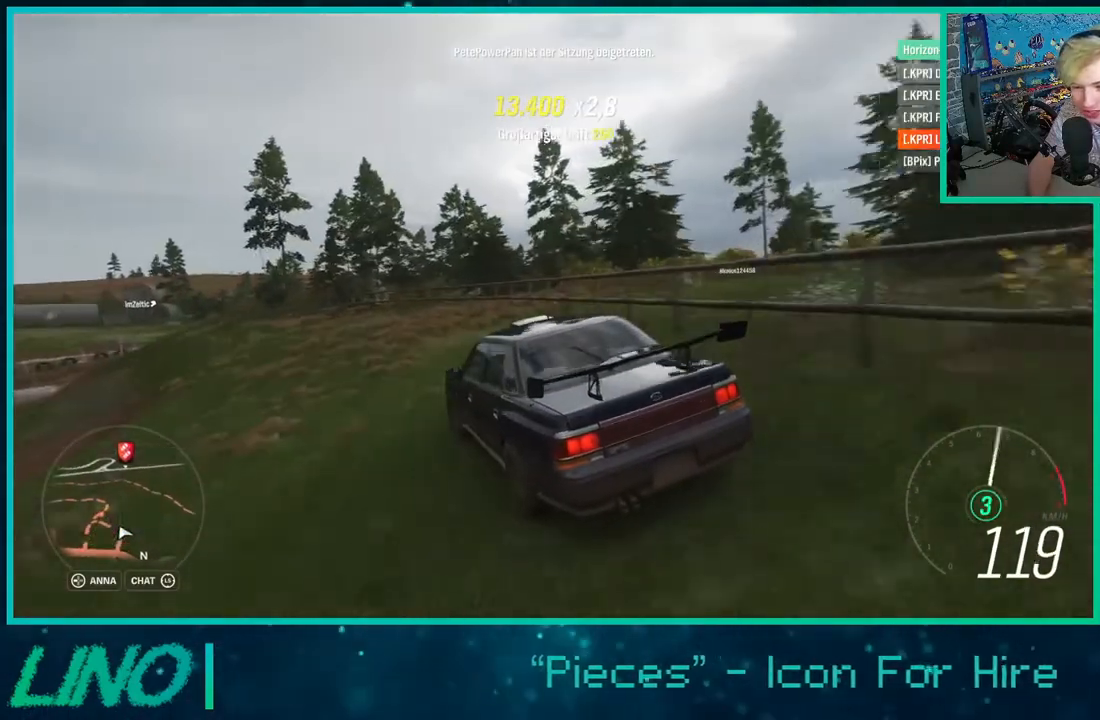
{"buttons": ["R2"], "left_stick": "left", "right_stick": "up", "events": []}
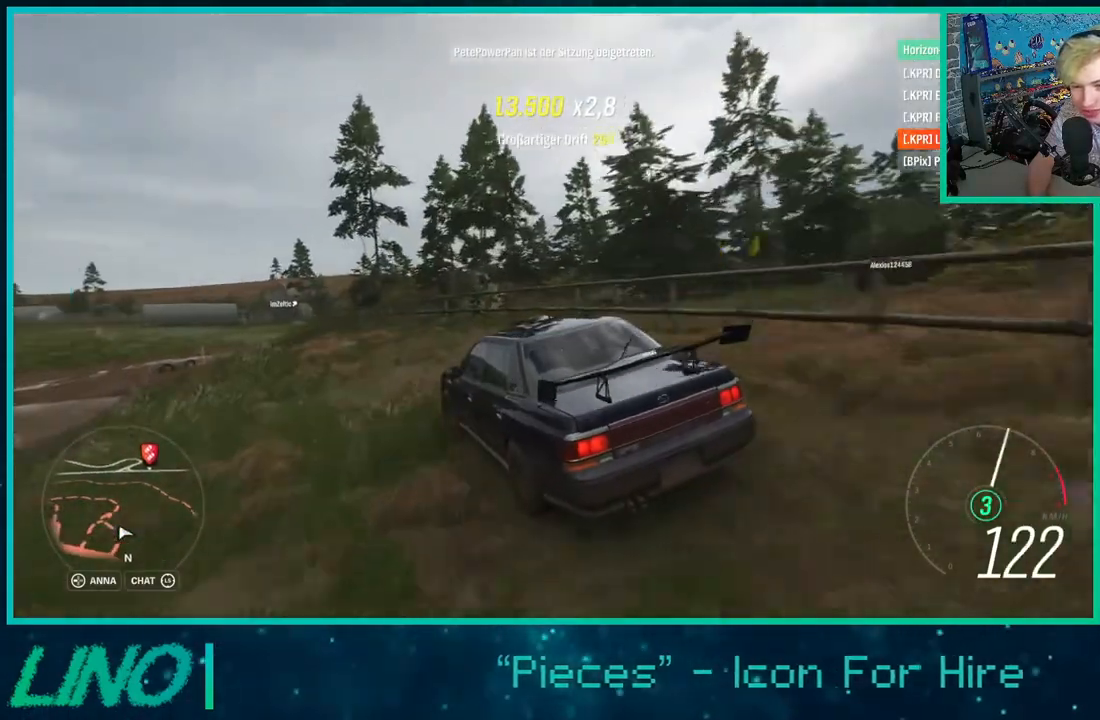
{"buttons": ["R2"], "left_stick": "left", "right_stick": "up", "events": []}
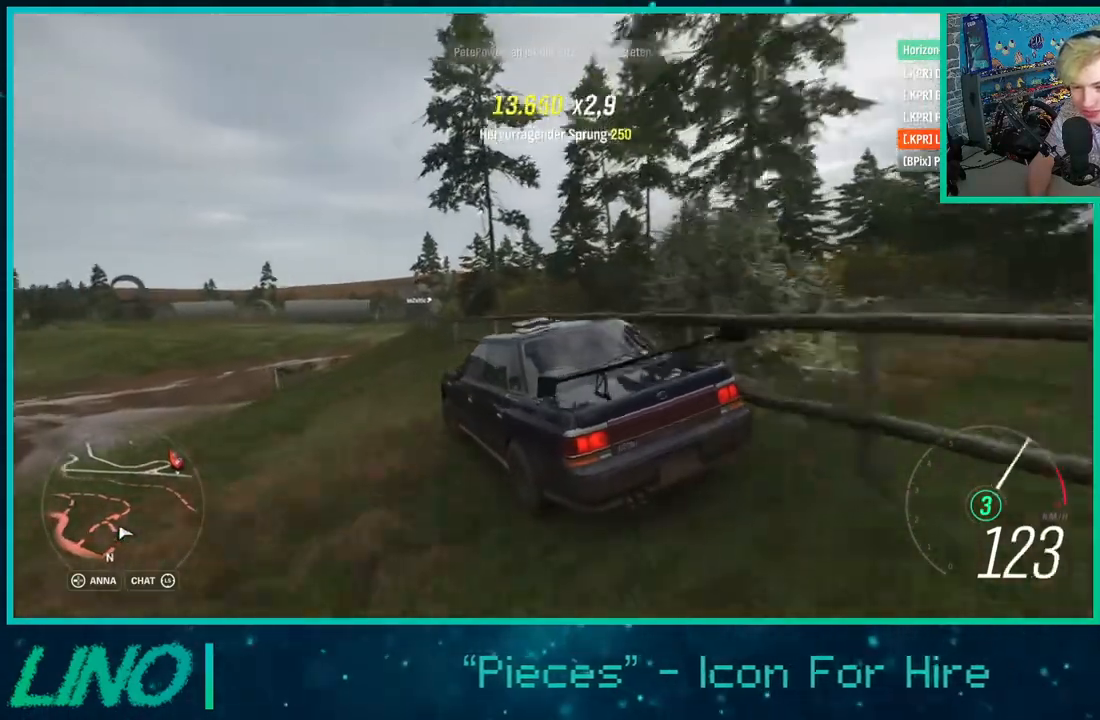
{"buttons": ["R2"], "left_stick": "center", "right_stick": "up", "events": [[383, "left_stick", "center"]]}
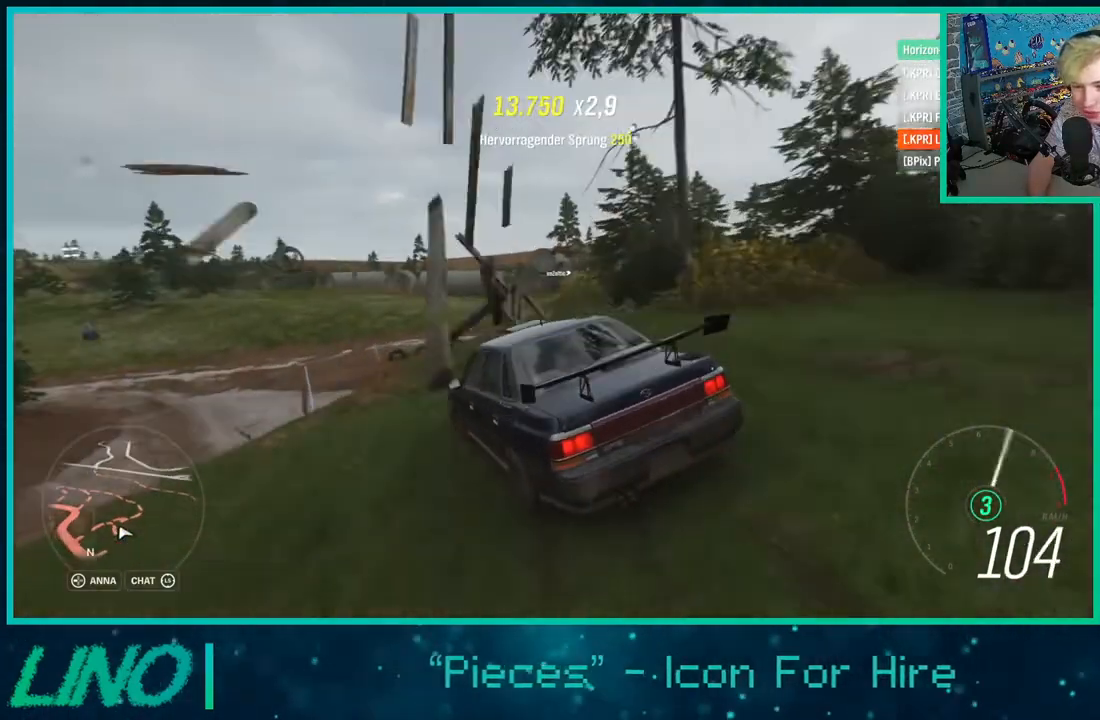
{"buttons": ["R2"], "left_stick": "down-left", "right_stick": "up", "events": [[67, "left_stick", "right"], [267, "left_stick", "center"], [317, "left_stick", "down-left"]]}
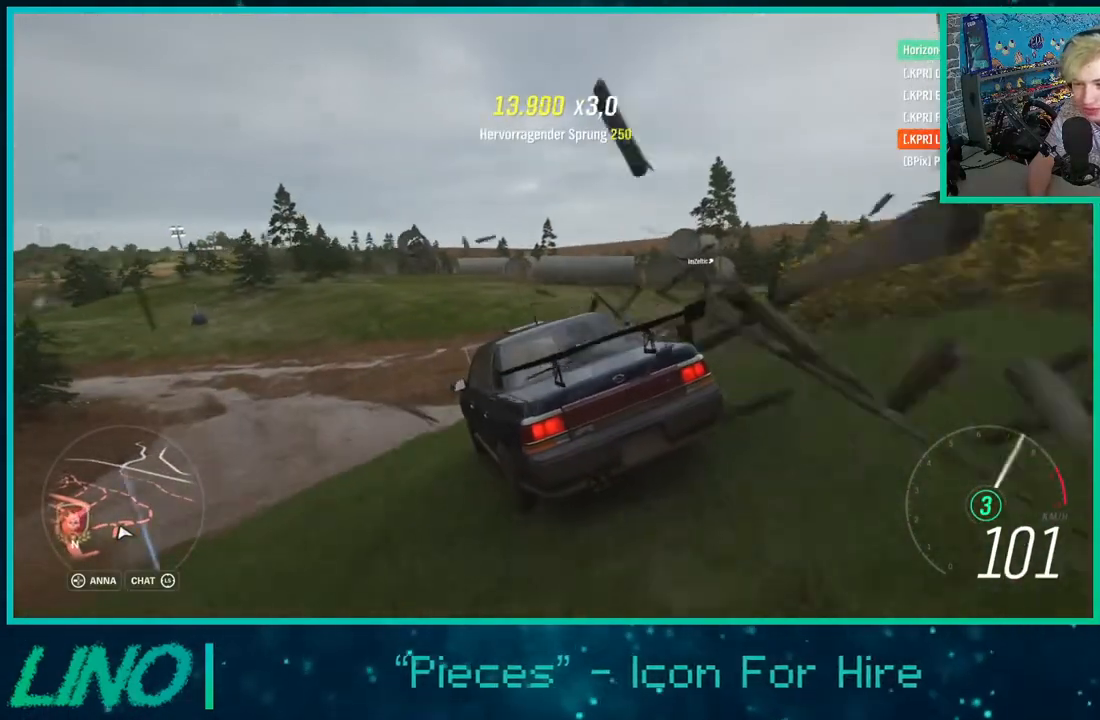
{"buttons": ["R2"], "left_stick": "down-left", "right_stick": "up", "events": []}
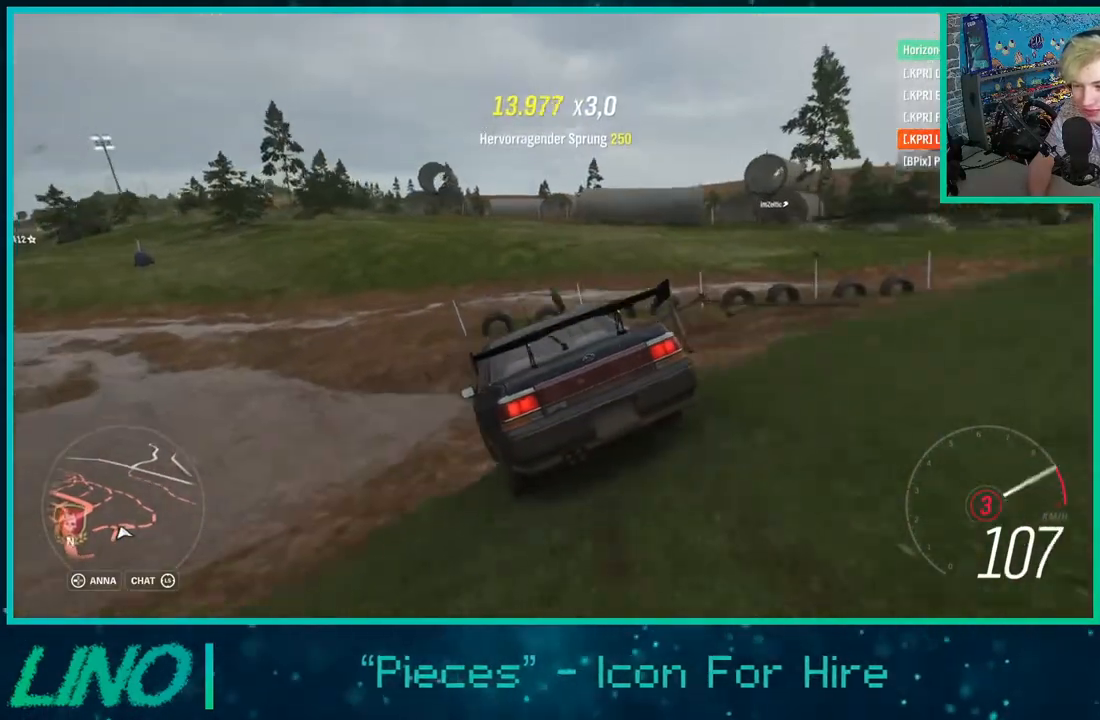
{"buttons": ["R2"], "left_stick": "right", "right_stick": "center", "events": [[250, "left_stick", "right"], [433, "right_stick", "center"]]}
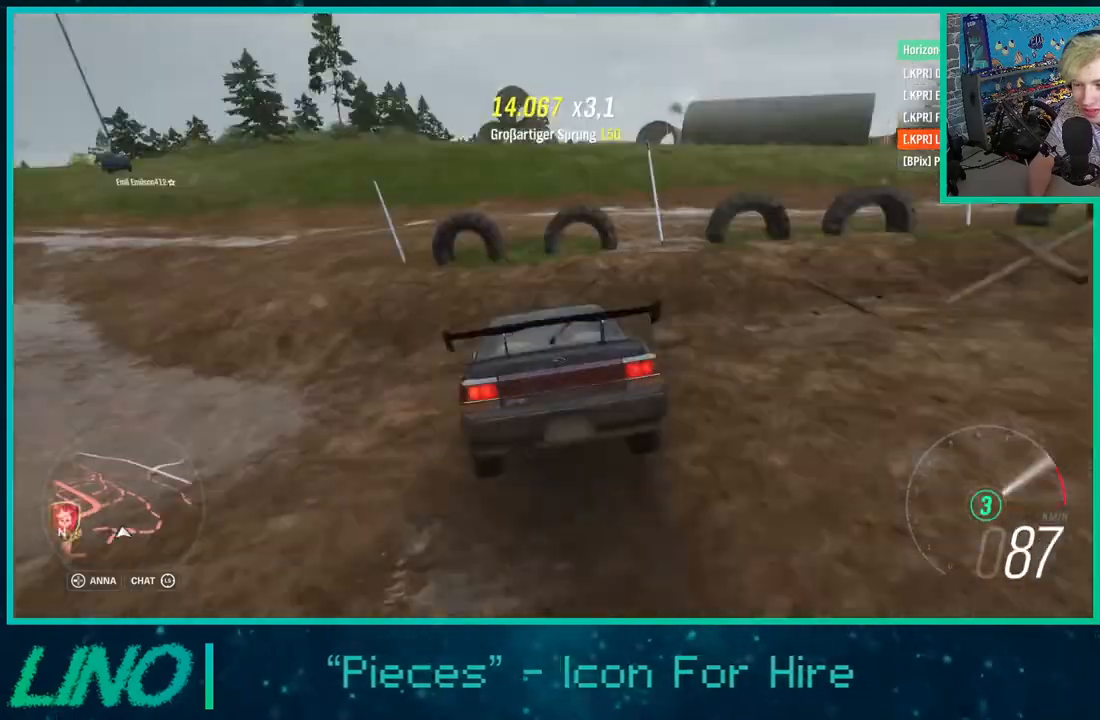
{"buttons": ["R2"], "left_stick": "center", "right_stick": "center", "events": [[50, "X", "down"], [183, "X", "up"], [233, "left_stick", "center"]]}
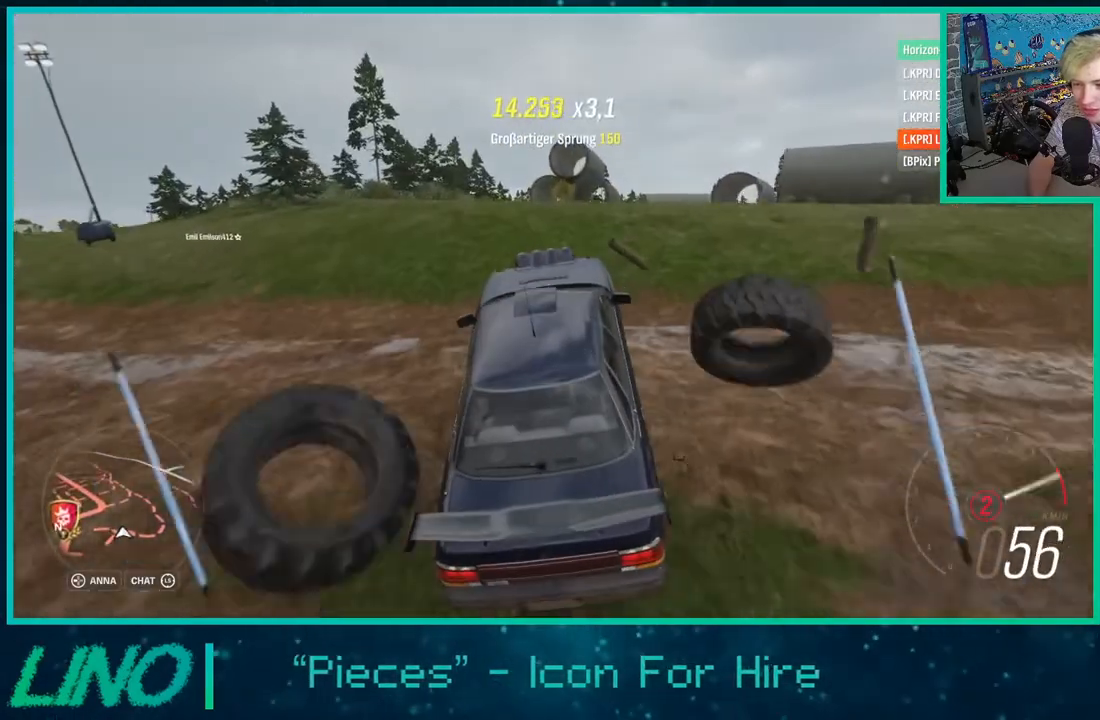
{"buttons": ["R2"], "left_stick": "down-left", "right_stick": "up", "events": [[117, "right_stick", "up"], [133, "left_stick", "down-left"]]}
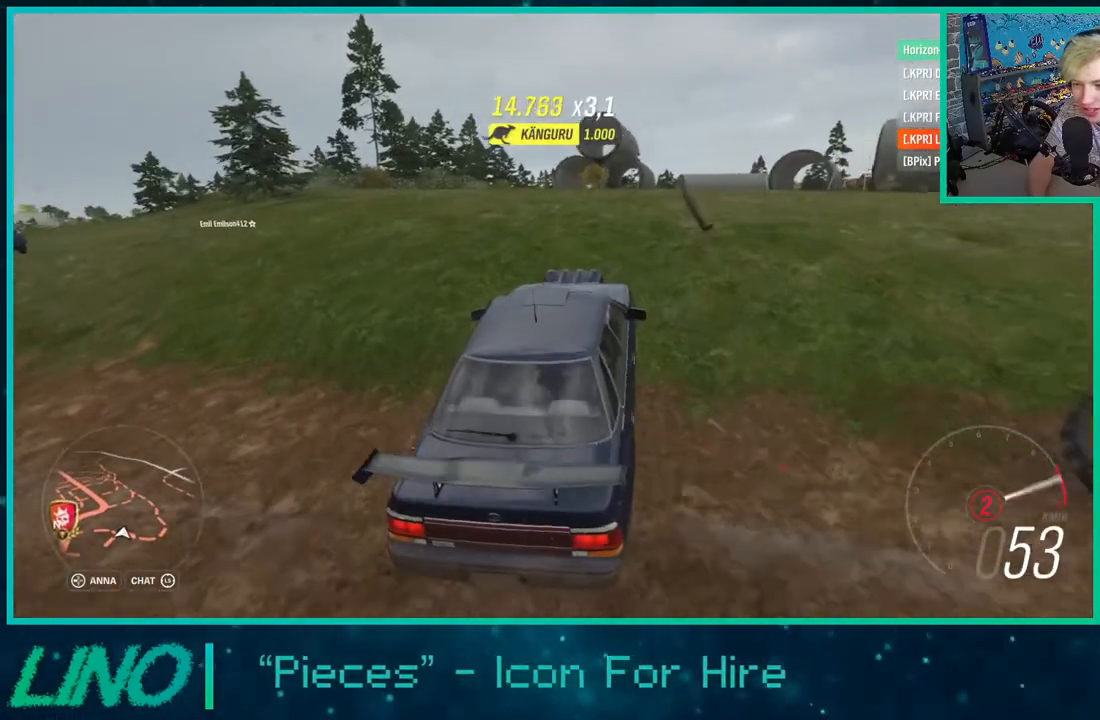
{"buttons": ["R2"], "left_stick": "center", "right_stick": "up", "events": [[133, "left_stick", "center"]]}
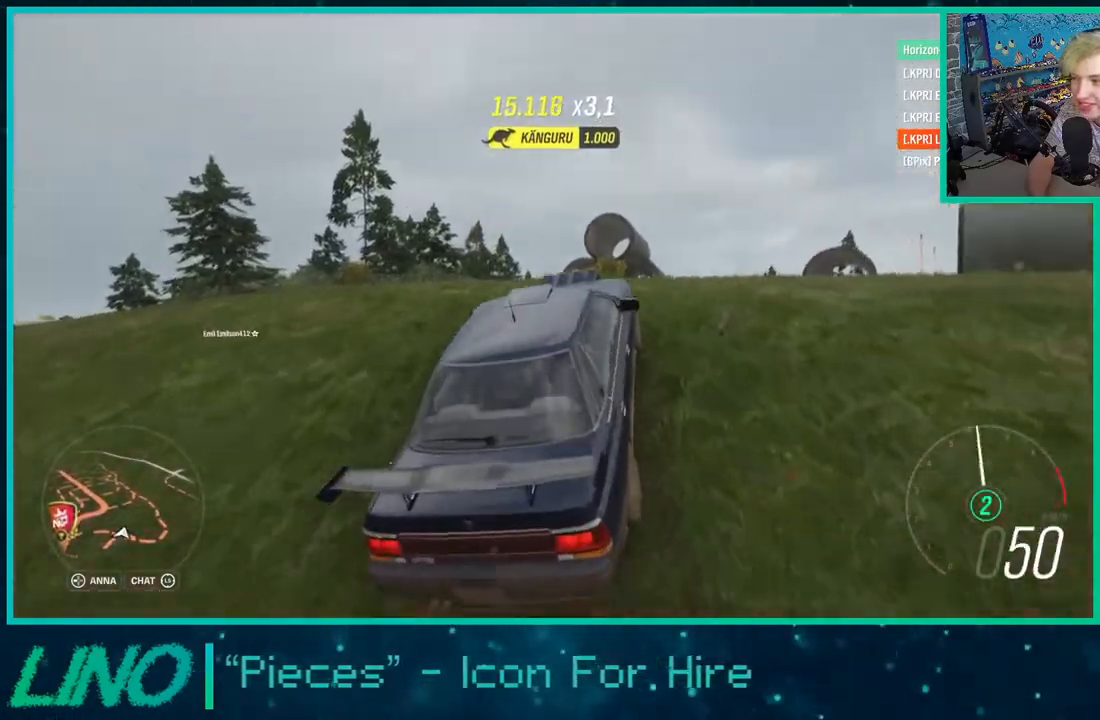
{"buttons": ["R2"], "left_stick": "up-right", "right_stick": "up", "events": [[150, "left_stick", "right"], [500, "left_stick", "up-right"]]}